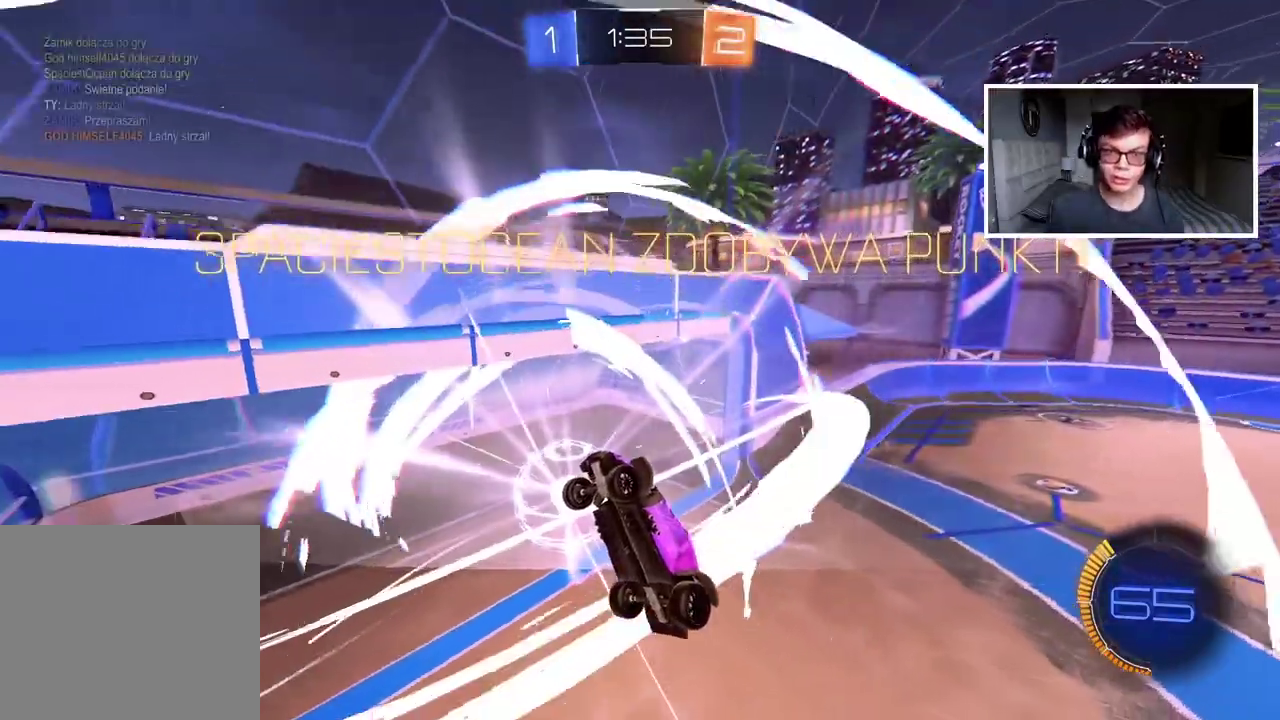
Gameplay with a controller (PlayStation layout); each line is a JSON object with the inputs held at the frame after it. "events" lists button and stick changes between this image and that frame as [ms after this image, input, new state], when the widget could be followed in between. Not read: L1 R1.
{"buttons": [], "left_stick": "center", "right_stick": "center", "events": []}
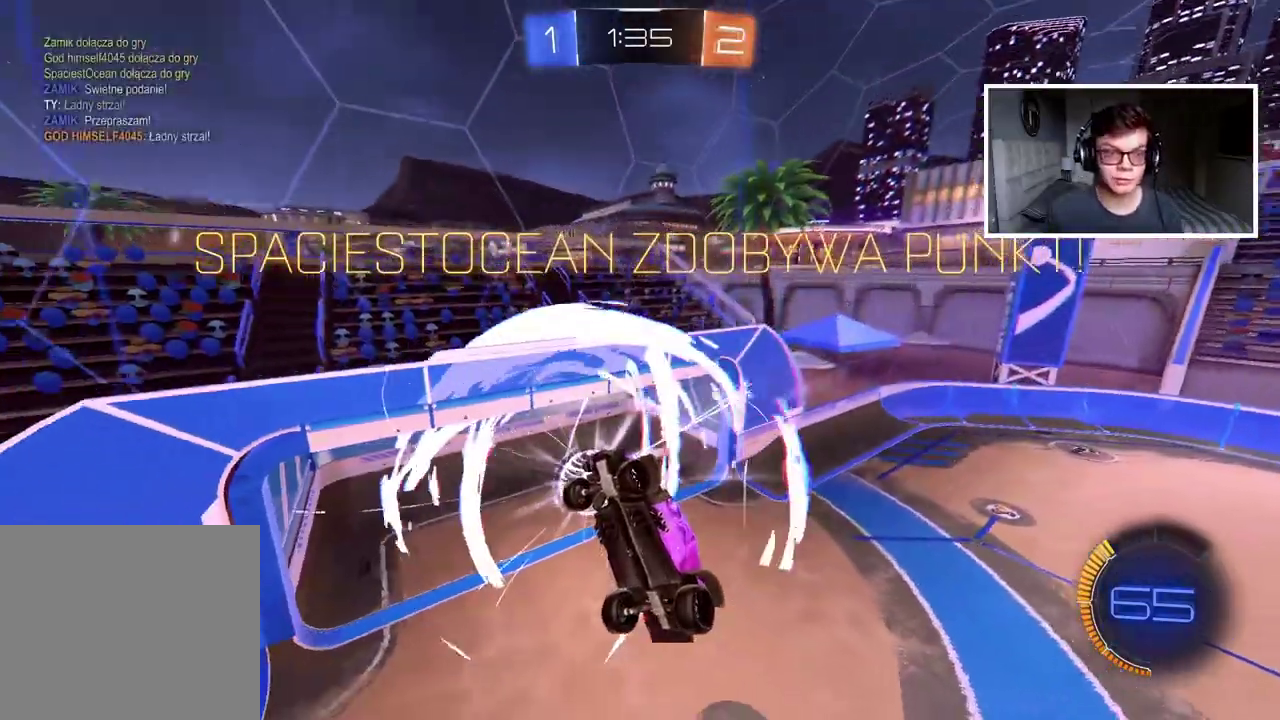
{"buttons": [], "left_stick": "center", "right_stick": "center", "events": []}
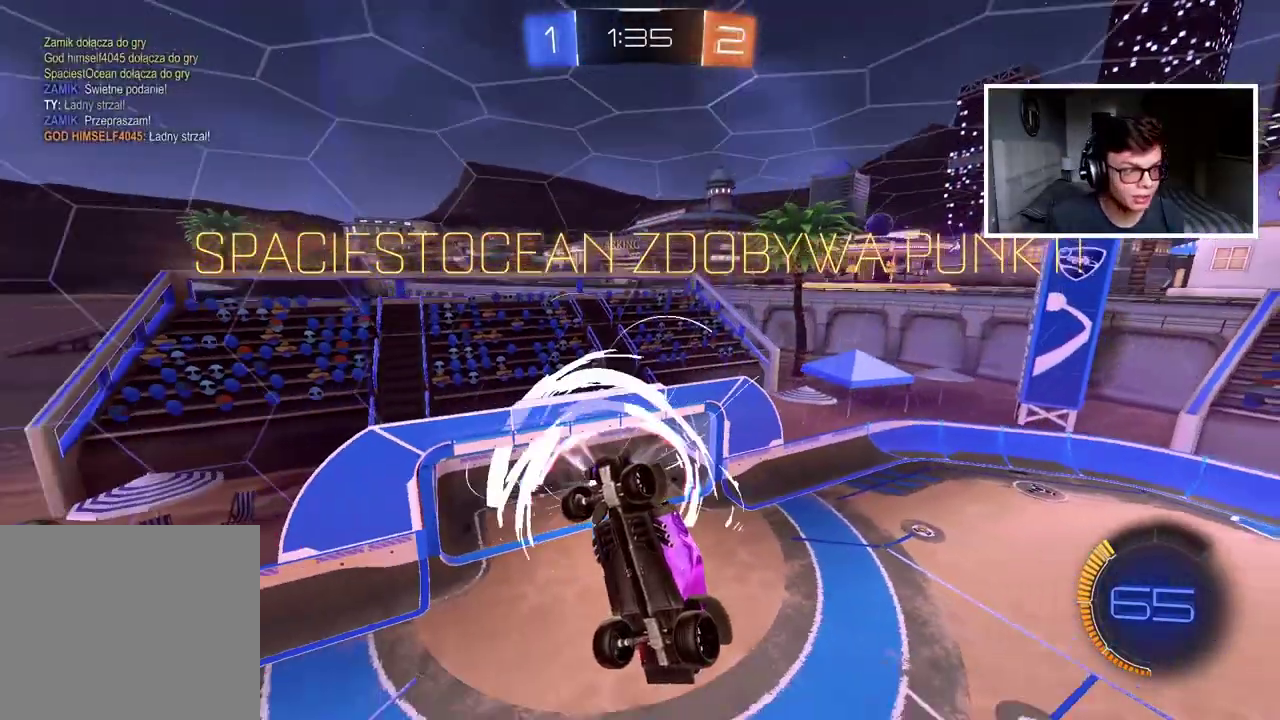
{"buttons": [], "left_stick": "center", "right_stick": "center", "events": [[117, "CROSS", "down"], [250, "CROSS", "up"], [333, "CROSS", "down"], [450, "CROSS", "up"]]}
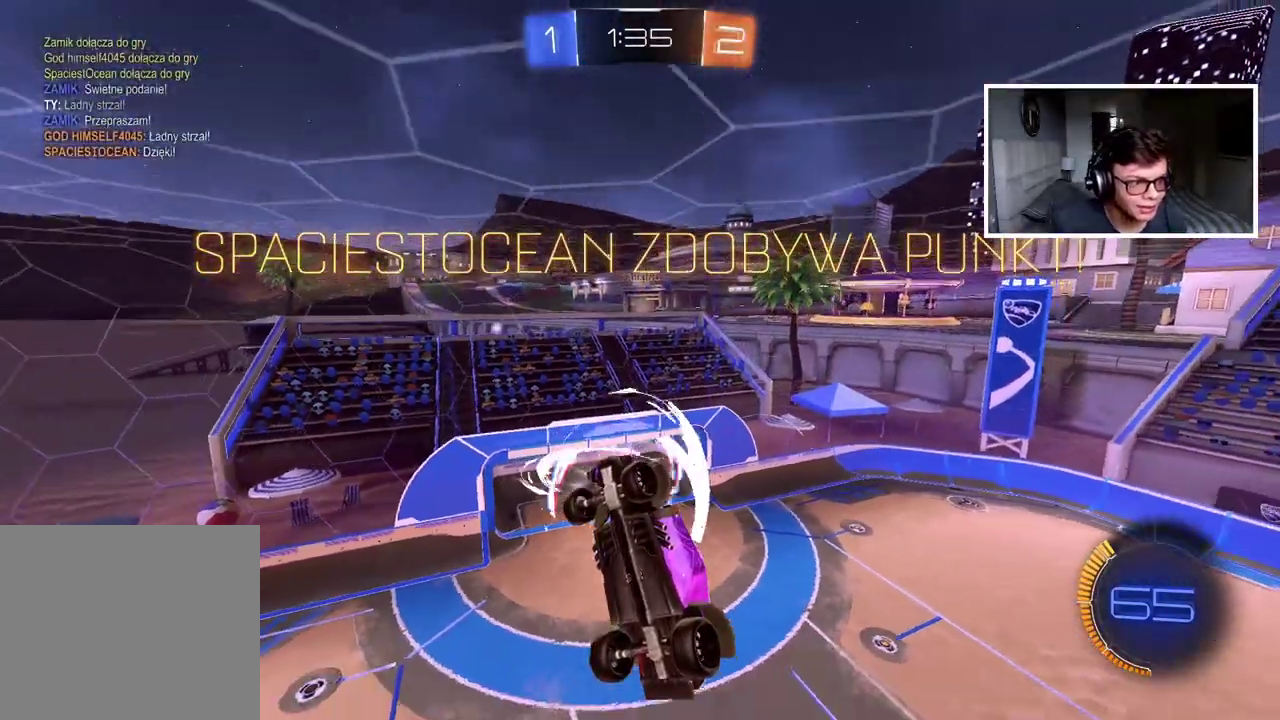
{"buttons": ["R2"], "left_stick": "center", "right_stick": "center", "events": [[17, "CROSS", "down"], [133, "CROSS", "up"], [217, "CROSS", "down"], [233, "R2", "down"], [300, "CROSS", "up"], [383, "CROSS", "down"], [467, "CROSS", "up"]]}
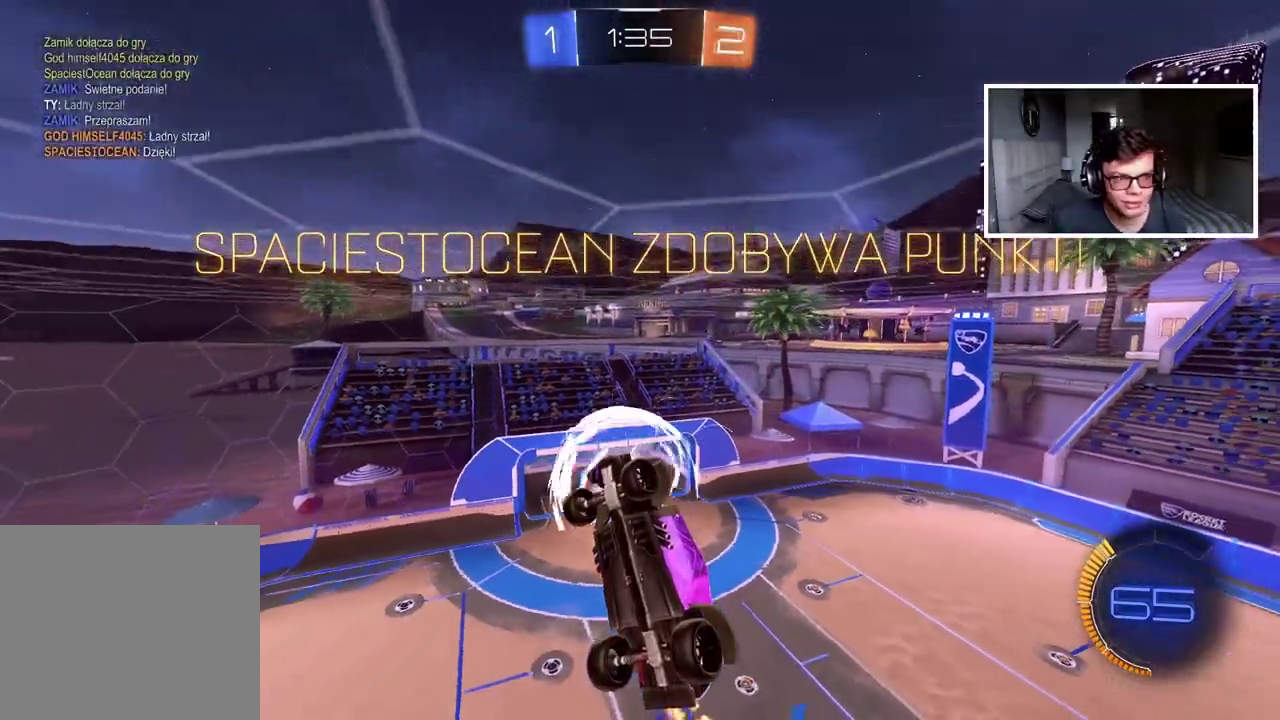
{"buttons": ["R2"], "left_stick": "center", "right_stick": "center", "events": [[50, "CROSS", "down"], [150, "CROSS", "up"], [217, "CROSS", "down"], [317, "CROSS", "up"], [367, "CROSS", "down"], [483, "CROSS", "up"]]}
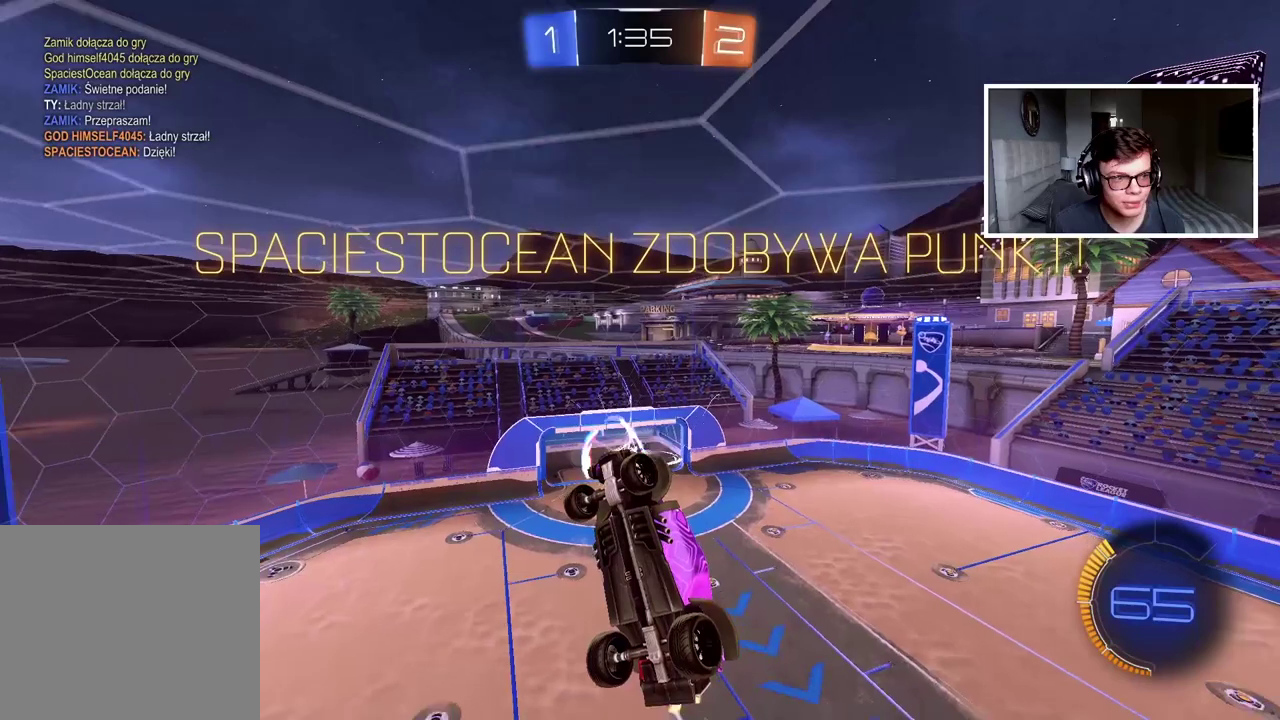
{"buttons": ["CROSS", "R2"], "left_stick": "center", "right_stick": "center", "events": [[67, "CROSS", "down"], [183, "CROSS", "up"], [267, "CROSS", "down"], [383, "CROSS", "up"], [450, "CROSS", "down"]]}
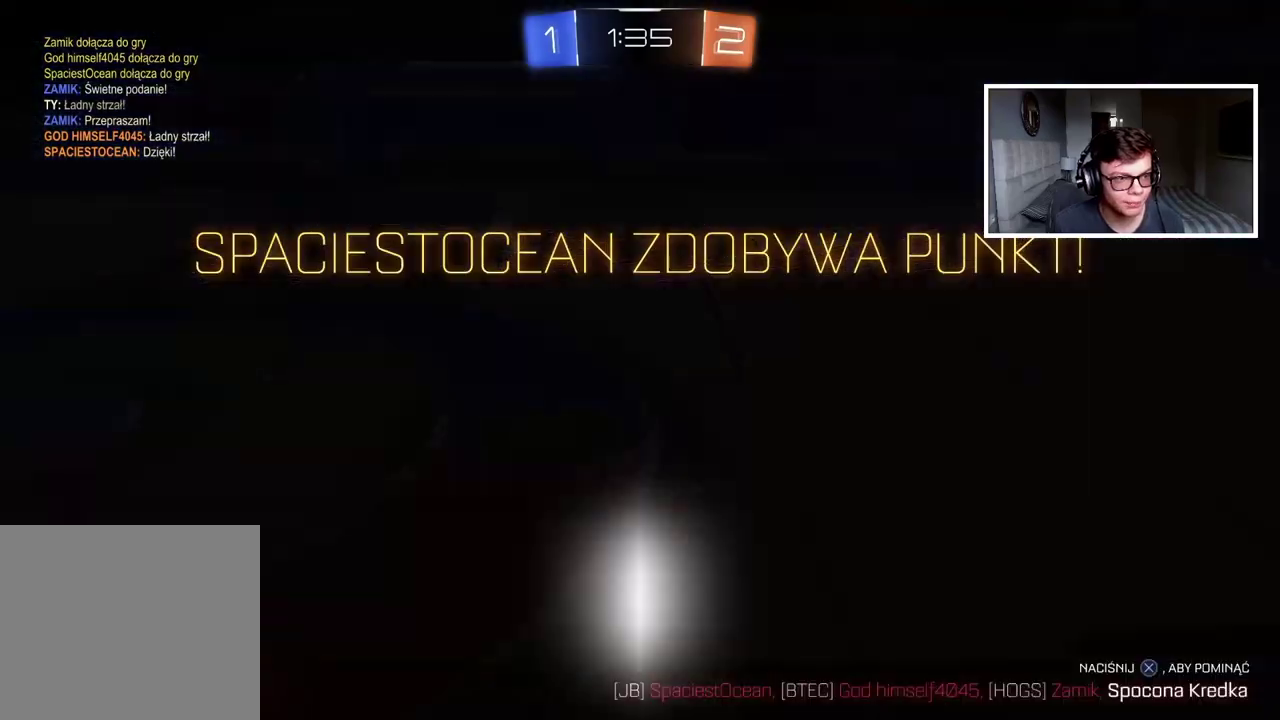
{"buttons": ["CROSS", "R2"], "left_stick": "center", "right_stick": "center", "events": [[50, "CROSS", "up"], [133, "CROSS", "down"], [250, "CROSS", "up"], [317, "CROSS", "down"], [417, "CROSS", "up"], [483, "CROSS", "down"]]}
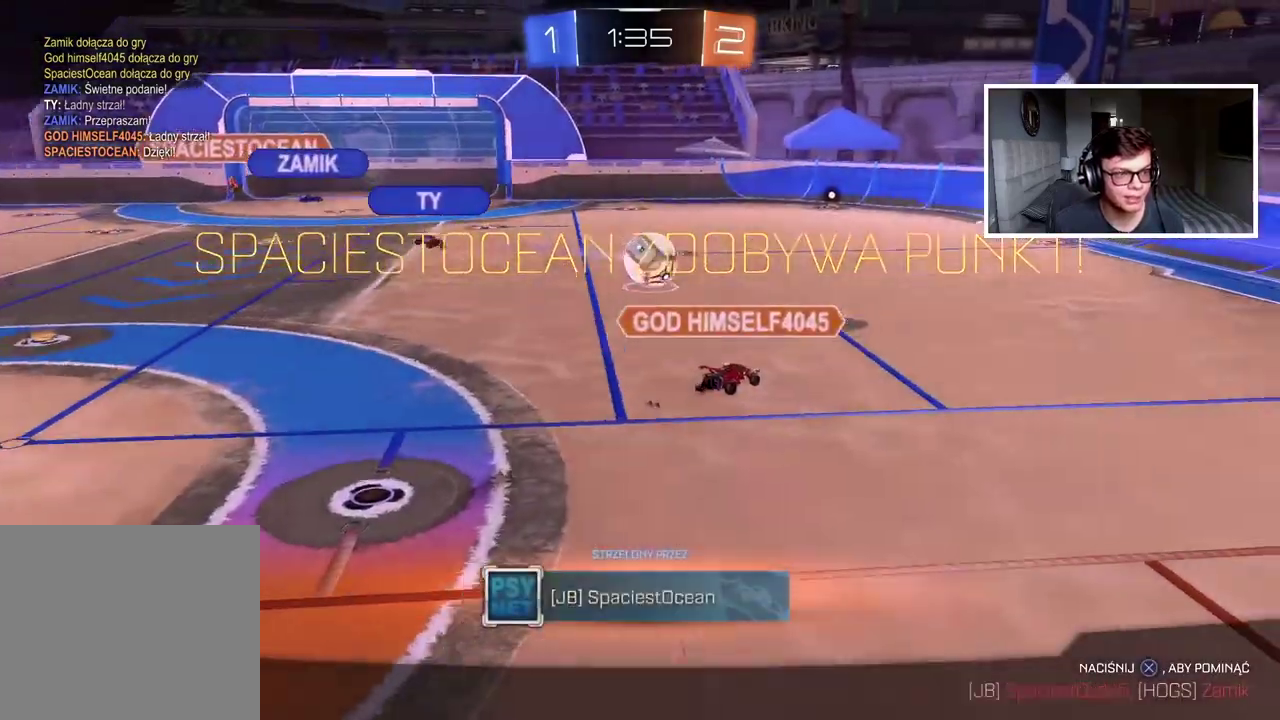
{"buttons": [], "left_stick": "center", "right_stick": "center", "events": [[100, "CROSS", "up"], [150, "R2", "up"], [167, "CROSS", "down"], [283, "CROSS", "up"], [350, "CROSS", "down"], [467, "CROSS", "up"]]}
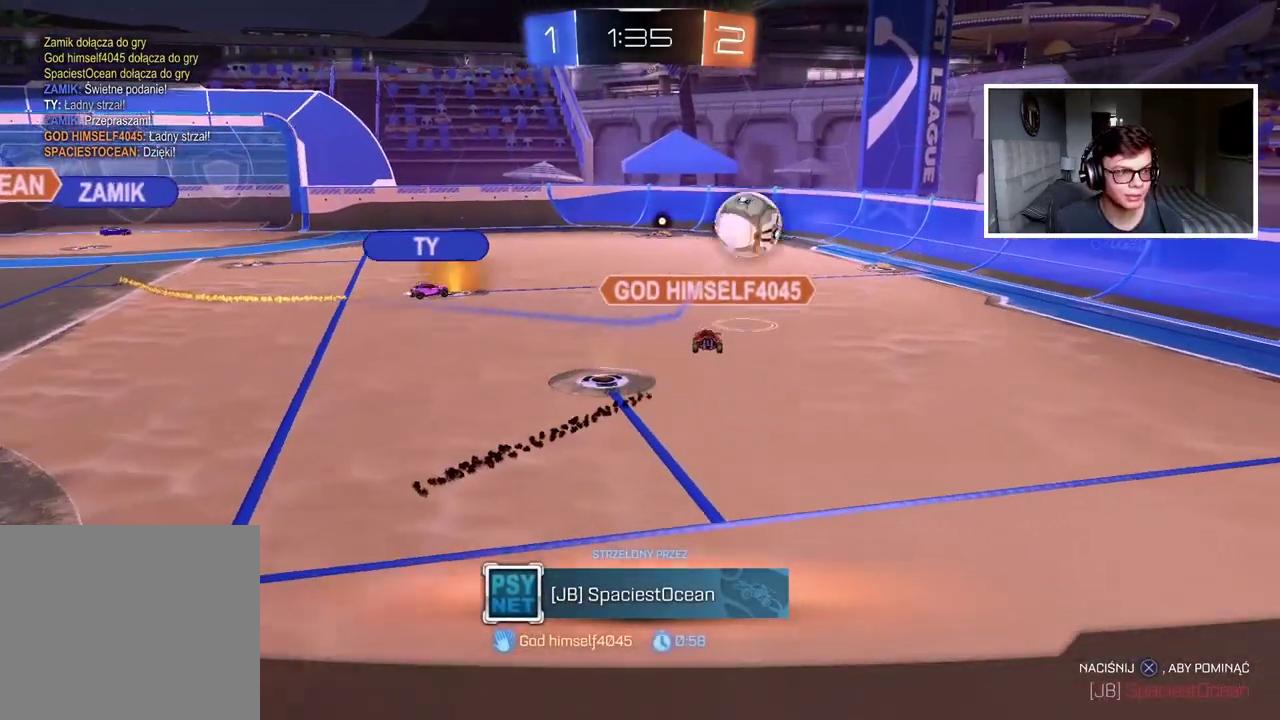
{"buttons": [], "left_stick": "center", "right_stick": "center", "events": [[17, "CROSS", "down"], [133, "CROSS", "up"], [200, "CROSS", "down"], [317, "CROSS", "up"], [383, "CROSS", "down"], [483, "CROSS", "up"]]}
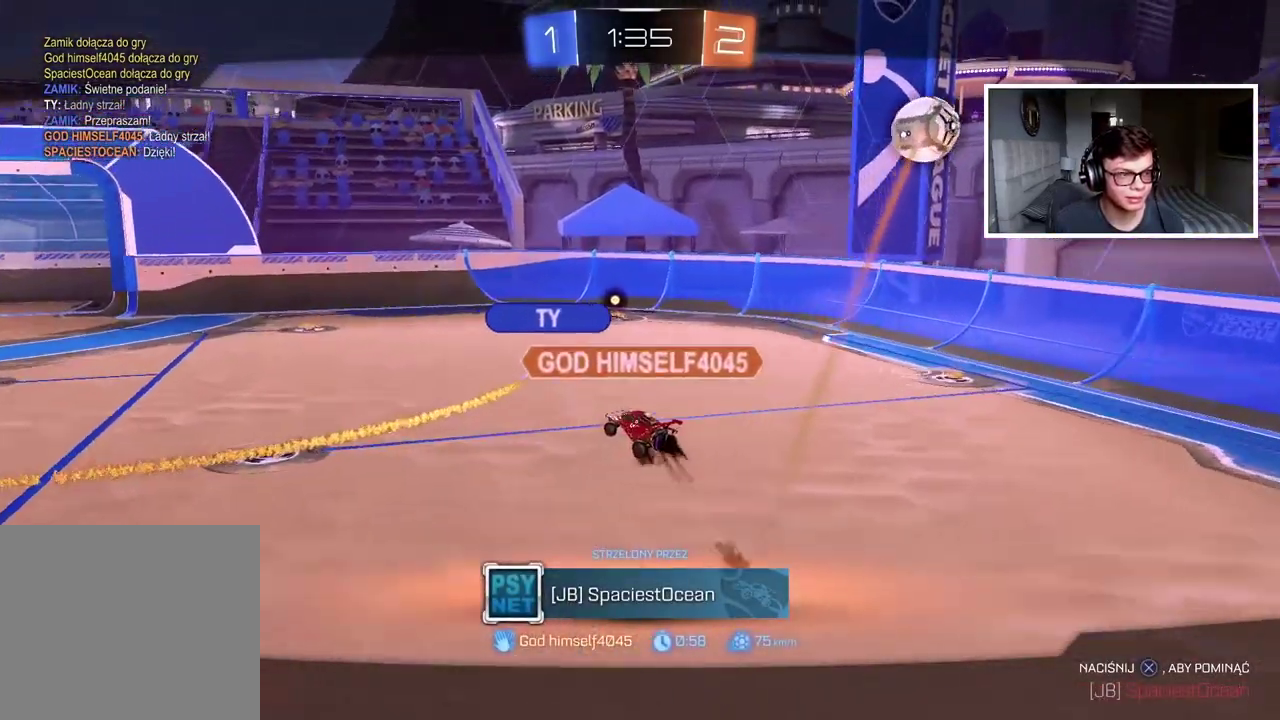
{"buttons": ["CROSS", "R2"], "left_stick": "center", "right_stick": "center", "events": [[67, "CROSS", "down"], [167, "CROSS", "up"], [233, "CROSS", "down"], [350, "CROSS", "up"], [417, "CROSS", "down"], [467, "R2", "down"]]}
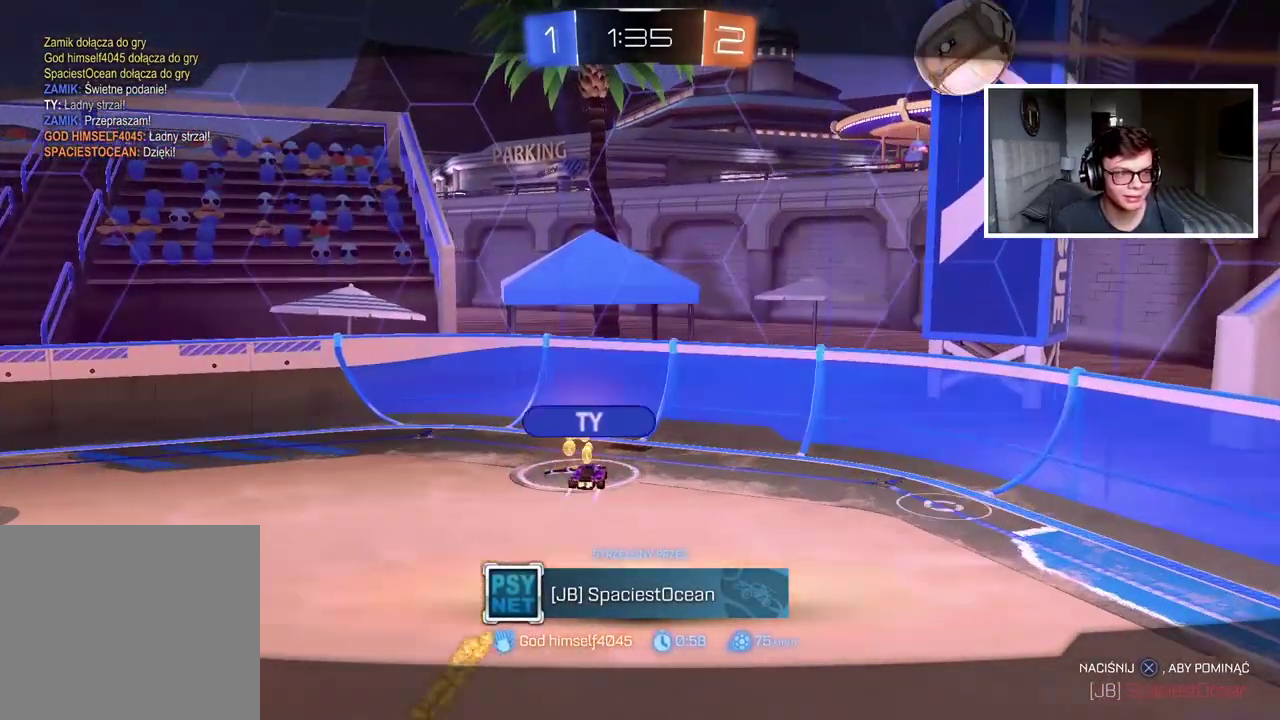
{"buttons": ["CROSS", "R2"], "left_stick": "center", "right_stick": "center", "events": [[33, "CROSS", "up"], [117, "CROSS", "down"], [250, "CROSS", "up"], [317, "CROSS", "down"], [417, "CROSS", "up"], [500, "CROSS", "down"]]}
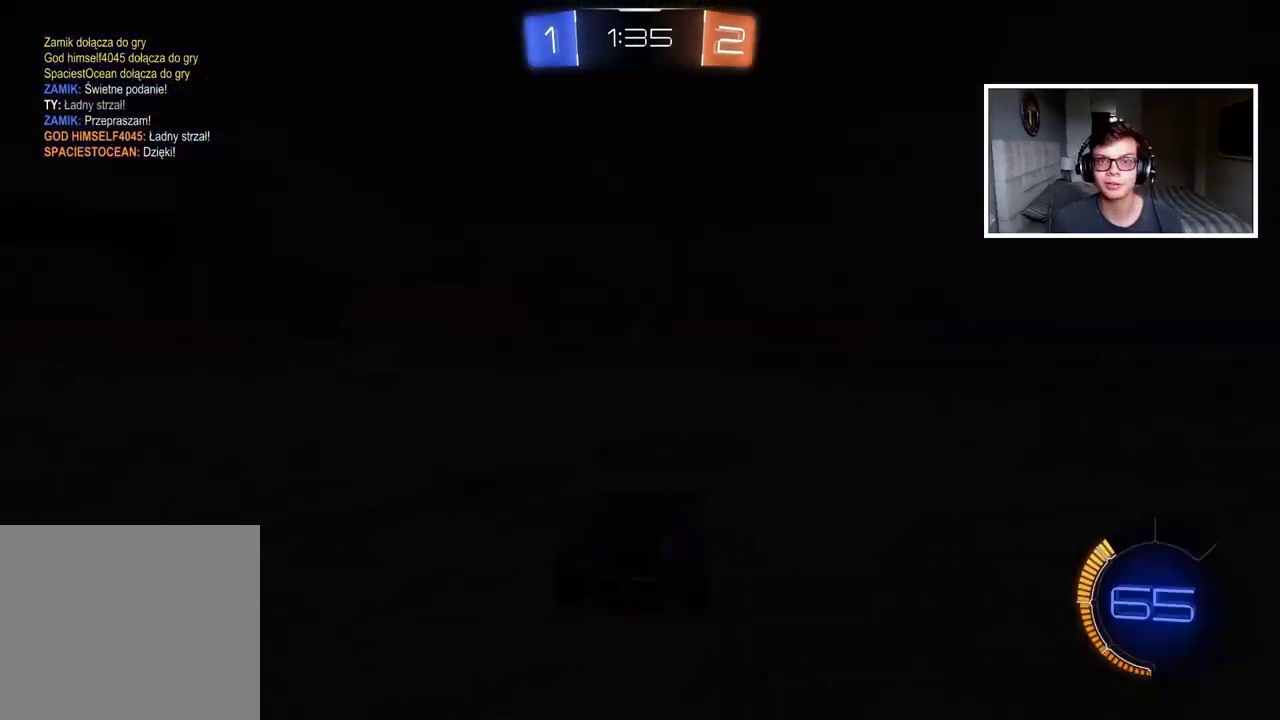
{"buttons": ["CROSS", "R2"], "left_stick": "center", "right_stick": "center", "events": [[100, "CROSS", "up"], [200, "CROSS", "down"], [317, "CROSS", "up"], [483, "CROSS", "down"]]}
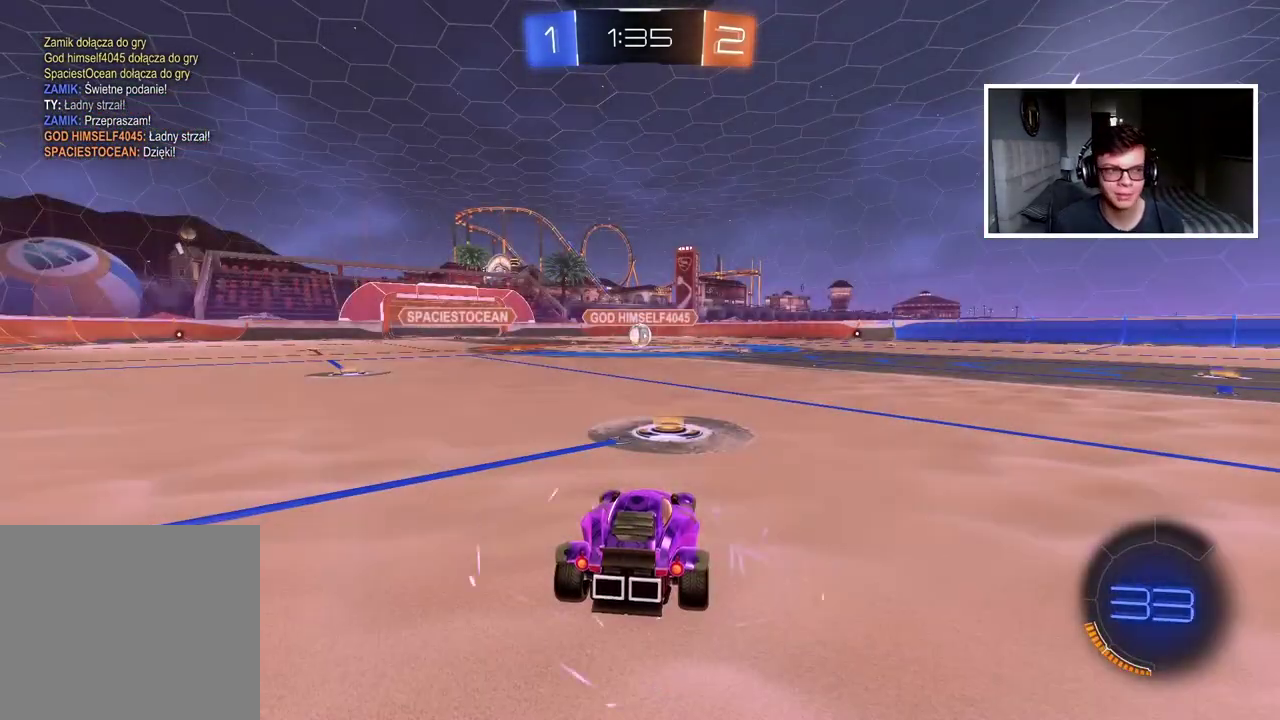
{"buttons": ["TRIANGLE", "R2"], "left_stick": "center", "right_stick": "center", "events": [[67, "CROSS", "up"], [317, "TRIANGLE", "down"], [400, "TRIANGLE", "up"], [467, "TRIANGLE", "down"]]}
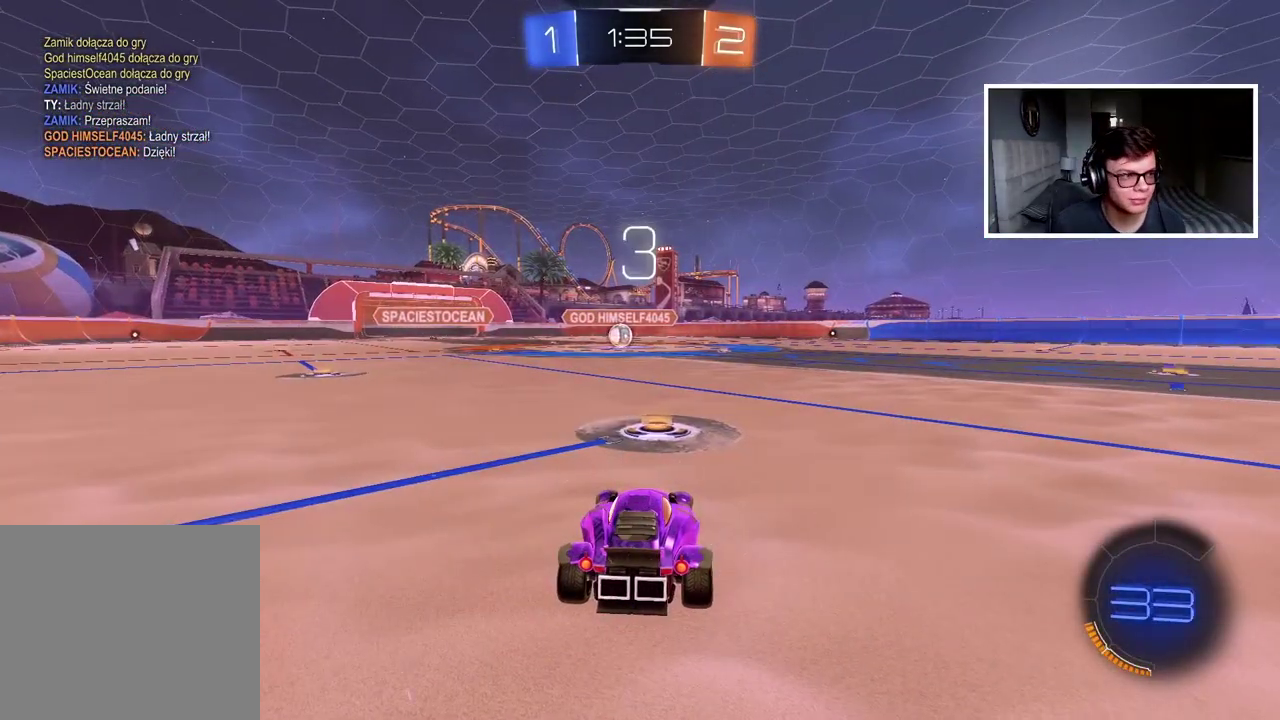
{"buttons": ["R2"], "left_stick": "center", "right_stick": "center", "events": [[50, "TRIANGLE", "up"], [100, "TRIANGLE", "down"], [350, "TRIANGLE", "up"], [400, "TRIANGLE", "down"], [500, "TRIANGLE", "up"]]}
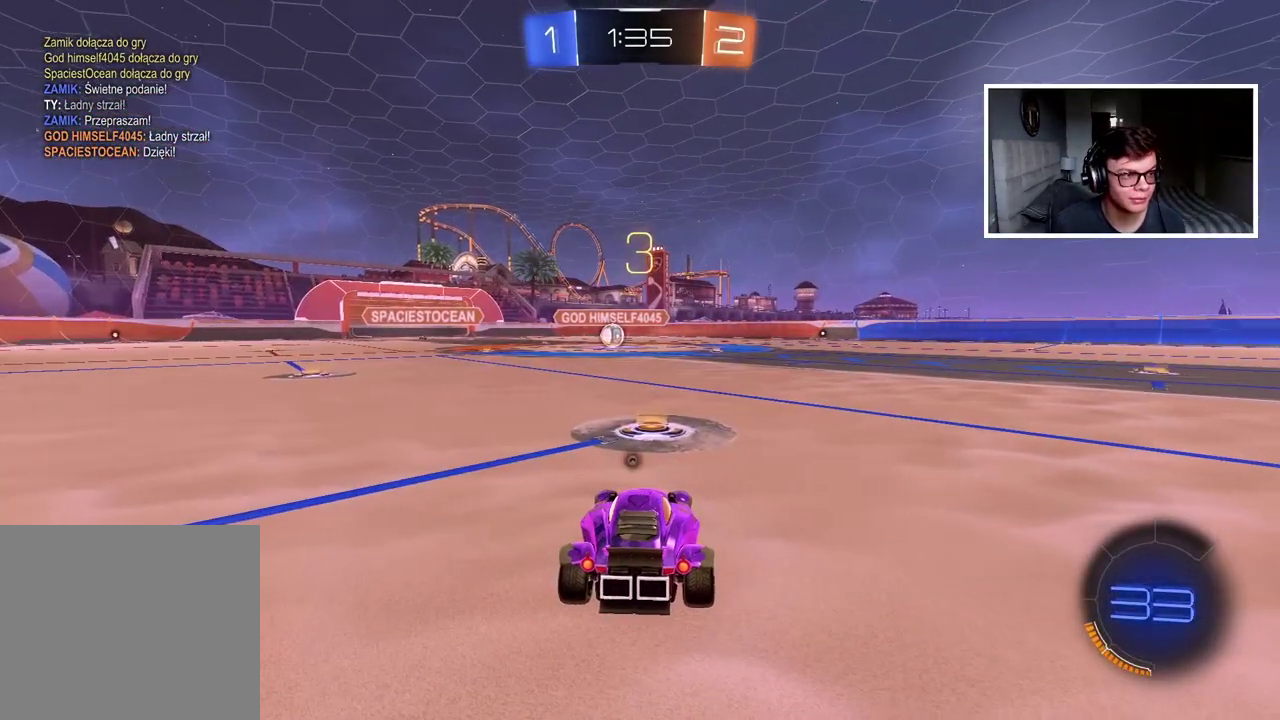
{"buttons": ["TRIANGLE", "R2"], "left_stick": "center", "right_stick": "center", "events": [[50, "TRIANGLE", "down"], [133, "TRIANGLE", "up"], [200, "TRIANGLE", "down"], [283, "TRIANGLE", "up"], [333, "TRIANGLE", "down"], [433, "TRIANGLE", "up"], [500, "TRIANGLE", "down"]]}
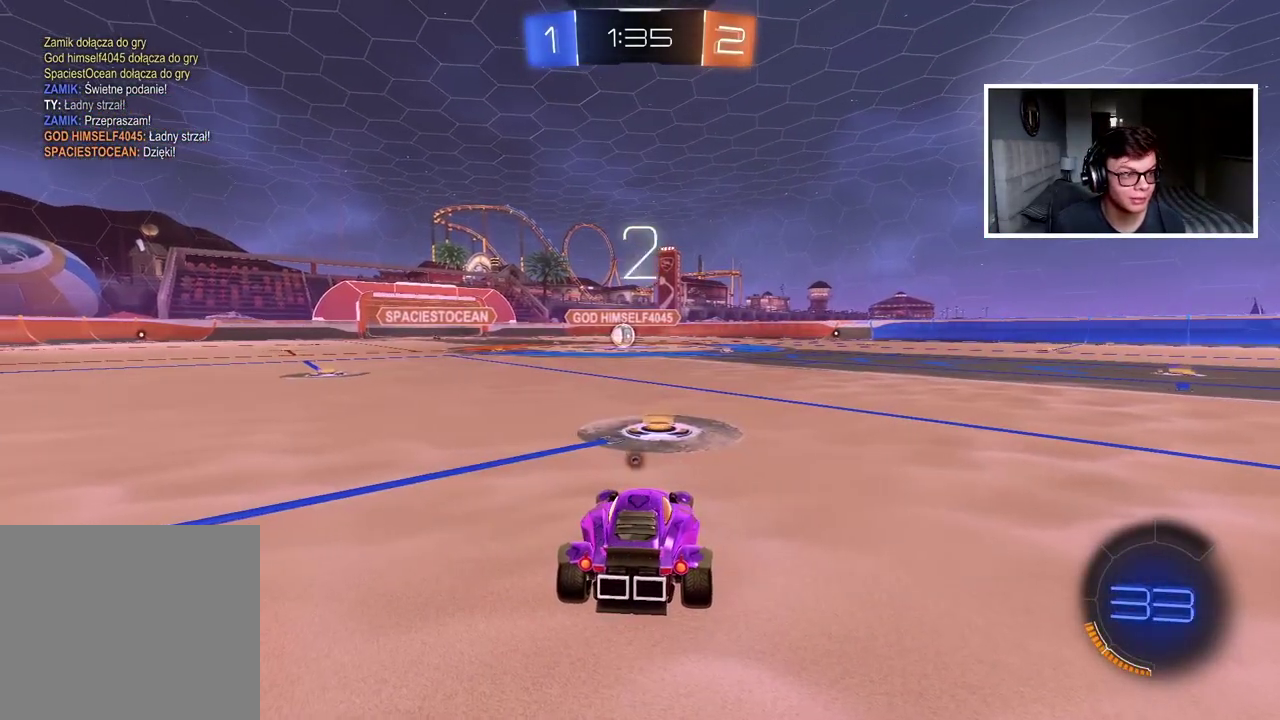
{"buttons": ["TRIANGLE"], "left_stick": "center", "right_stick": "center", "events": [[83, "TRIANGLE", "up"], [150, "TRIANGLE", "down"], [233, "TRIANGLE", "up"], [300, "TRIANGLE", "down"], [317, "R2", "up"], [367, "TRIANGLE", "up"], [450, "TRIANGLE", "down"]]}
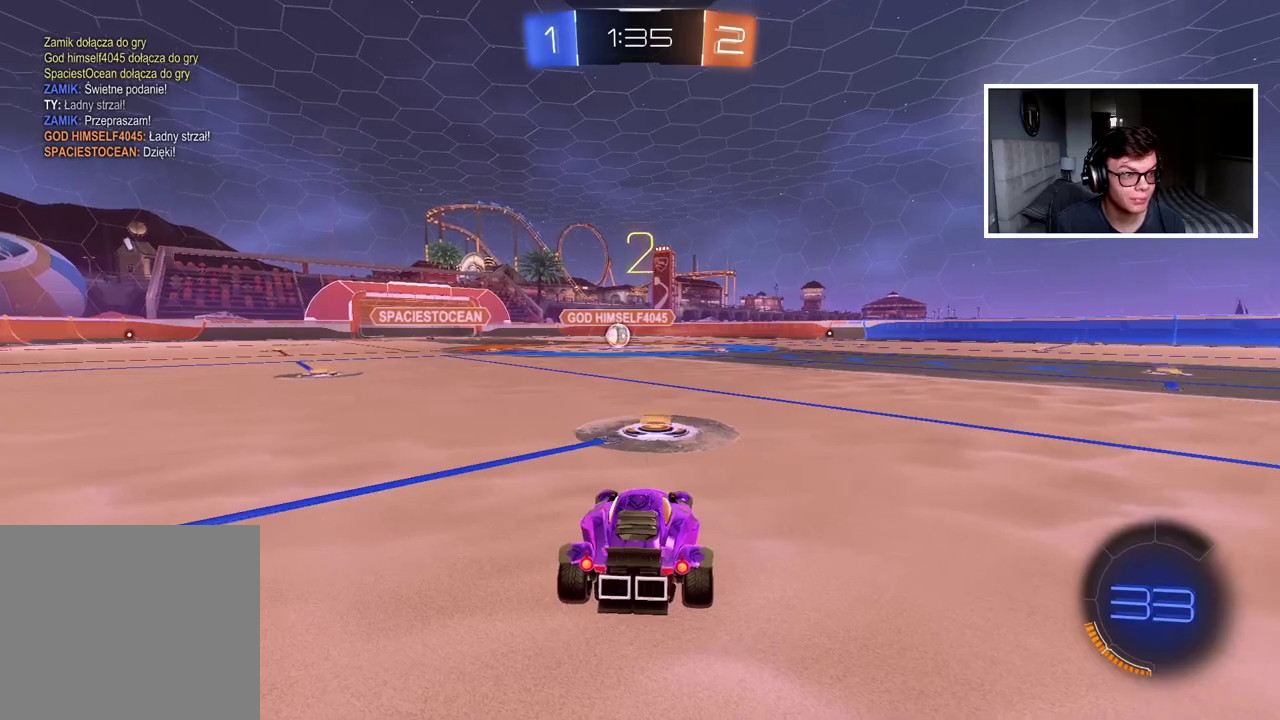
{"buttons": [], "left_stick": "center", "right_stick": "center", "events": [[17, "TRIANGLE", "up"], [100, "TRIANGLE", "down"], [167, "TRIANGLE", "up"], [267, "TRIANGLE", "down"], [317, "TRIANGLE", "up"], [417, "TRIANGLE", "down"], [483, "TRIANGLE", "up"]]}
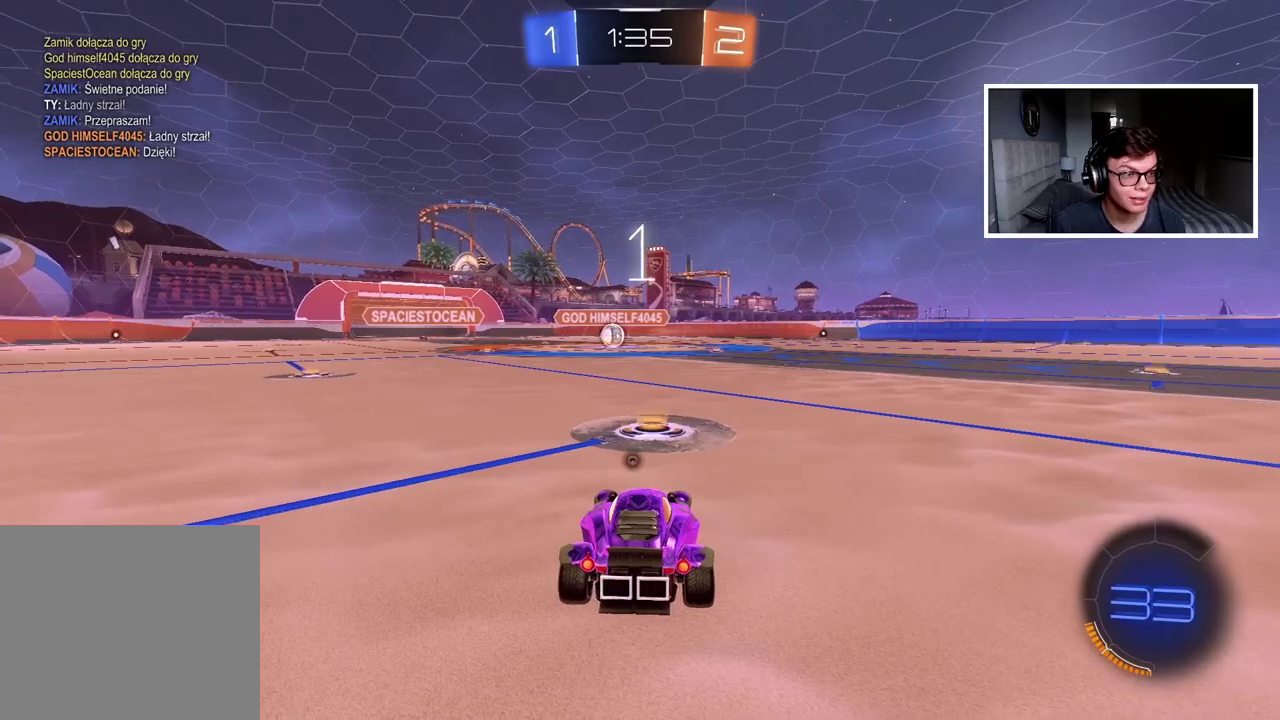
{"buttons": ["CIRCLE", "R2"], "left_stick": "center", "right_stick": "center", "events": [[17, "R2", "down"], [83, "TRIANGLE", "down"], [150, "TRIANGLE", "up"], [433, "CIRCLE", "down"]]}
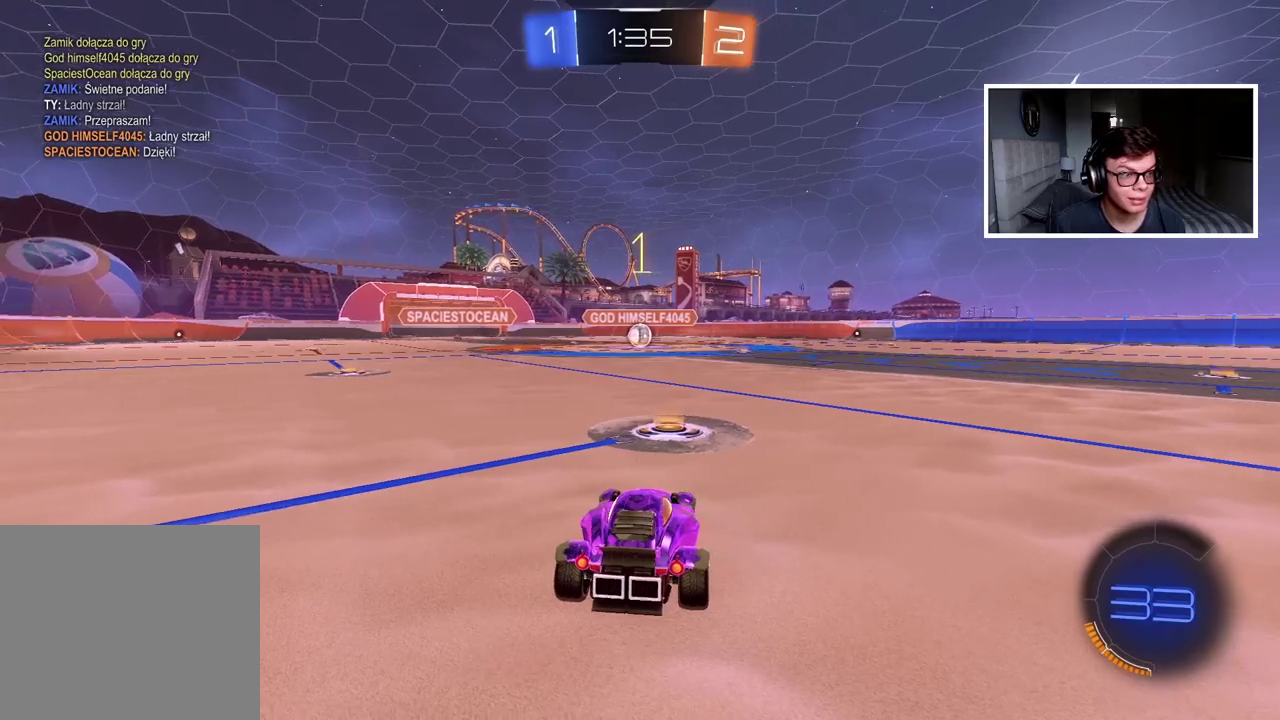
{"buttons": ["CIRCLE", "R2"], "left_stick": "center", "right_stick": "center", "events": []}
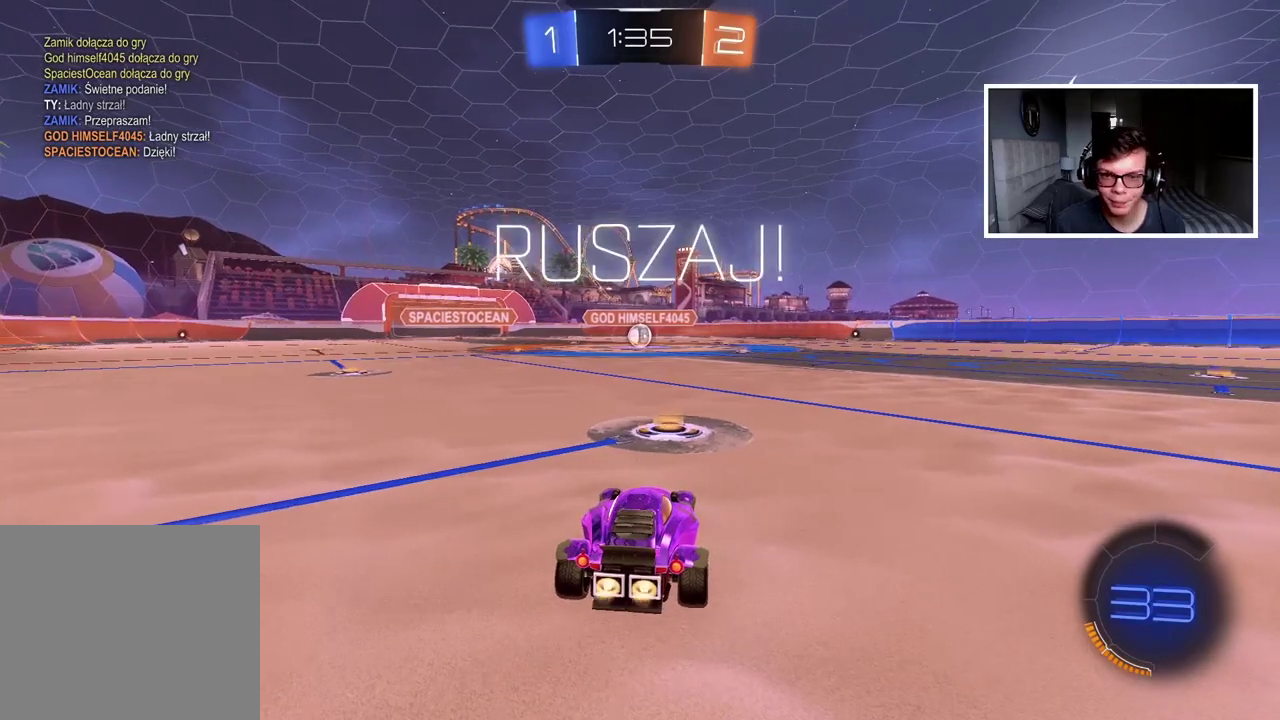
{"buttons": ["CROSS", "CIRCLE", "R2"], "left_stick": "up", "right_stick": "center", "events": [[267, "left_stick", "up"], [333, "CROSS", "down"], [417, "CROSS", "up"], [500, "CROSS", "down"]]}
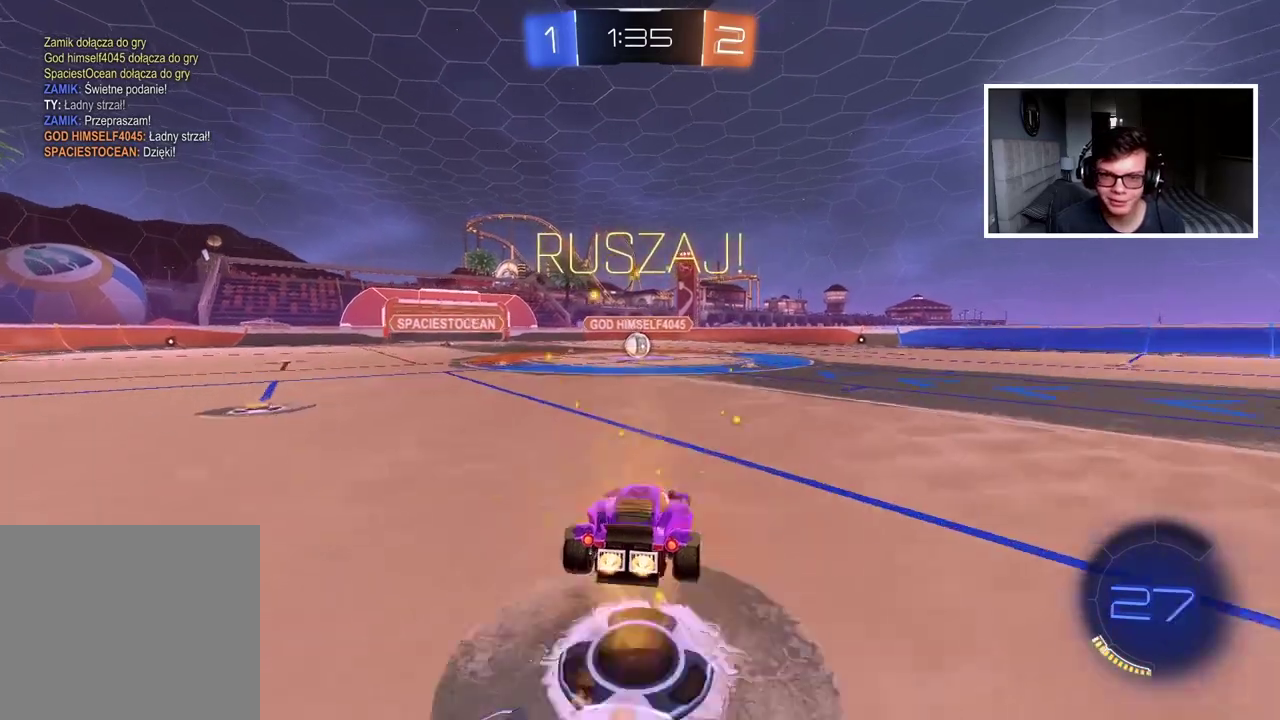
{"buttons": [], "left_stick": "center", "right_stick": "center", "events": [[83, "CROSS", "up"], [117, "CIRCLE", "up"], [167, "R2", "up"], [167, "left_stick", "center"]]}
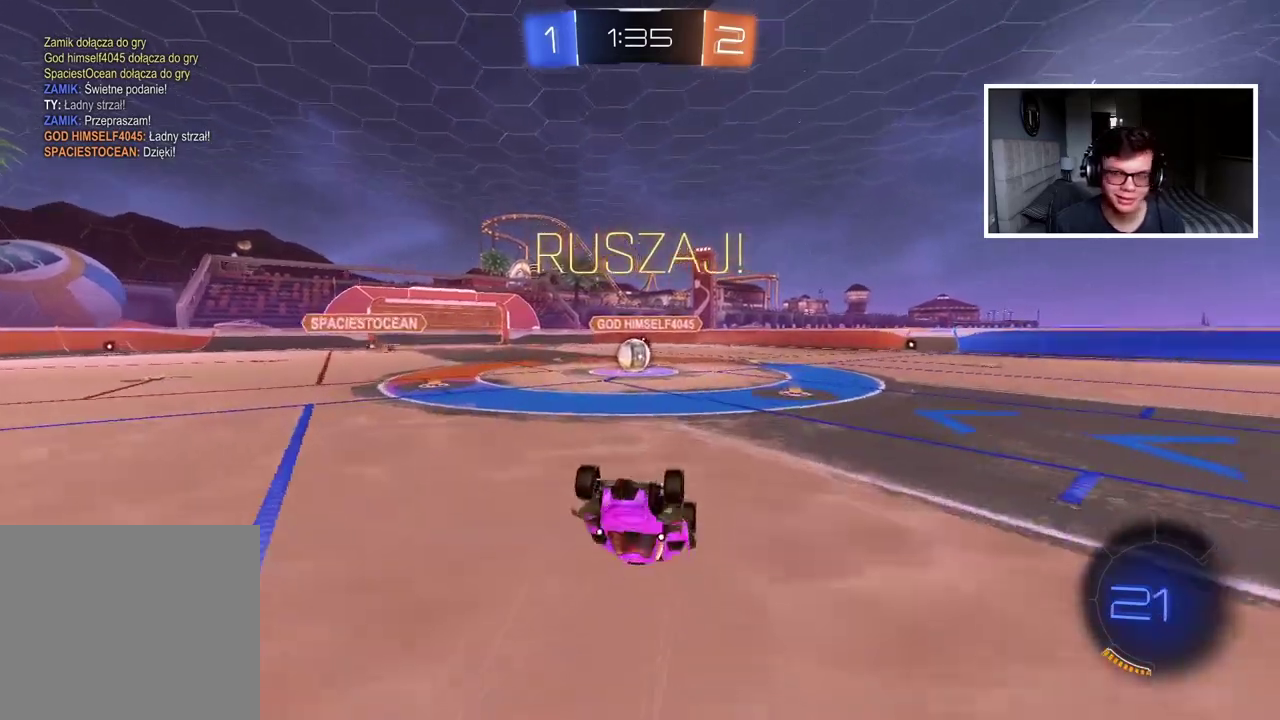
{"buttons": ["R2"], "left_stick": "left", "right_stick": "center", "events": [[100, "R2", "down"], [317, "left_stick", "left"]]}
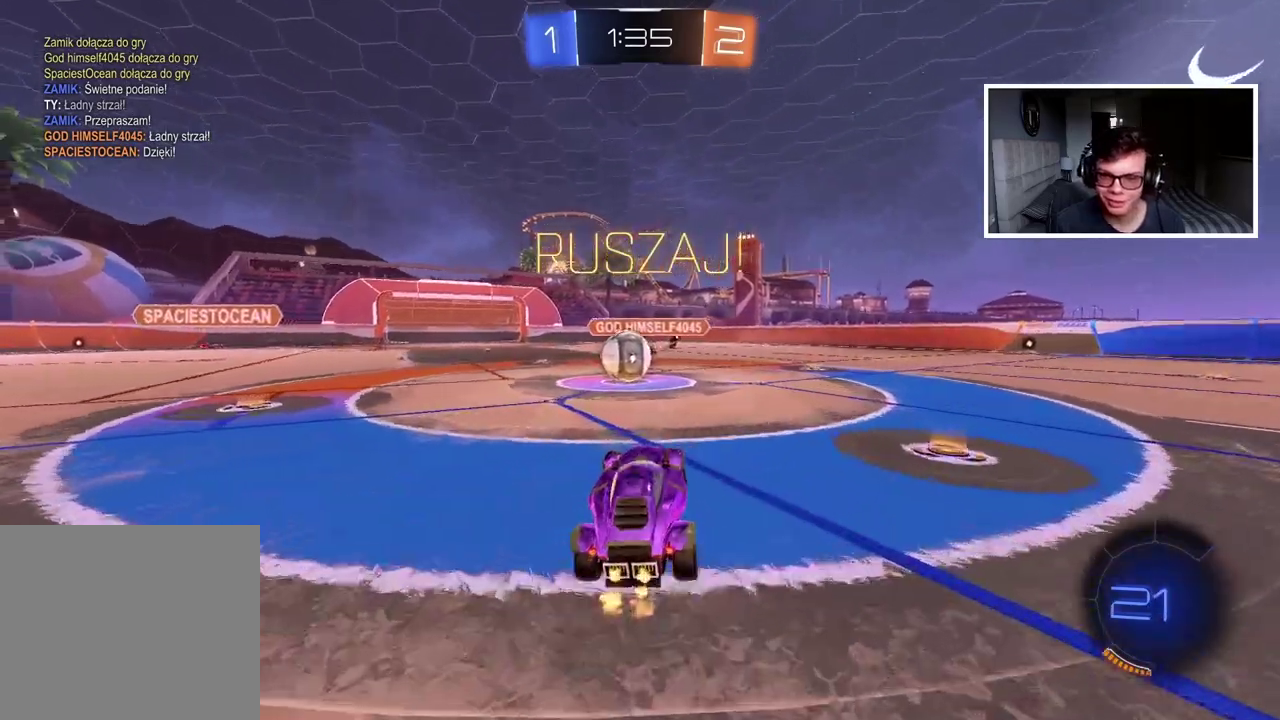
{"buttons": ["CIRCLE", "L2", "R2"], "left_stick": "up-right", "right_stick": "center", "events": [[100, "CIRCLE", "down"], [200, "CROSS", "down"], [250, "left_stick", "up"], [300, "L2", "down"], [317, "CROSS", "up"], [350, "CIRCLE", "up"], [417, "left_stick", "up-right"], [450, "CIRCLE", "down"]]}
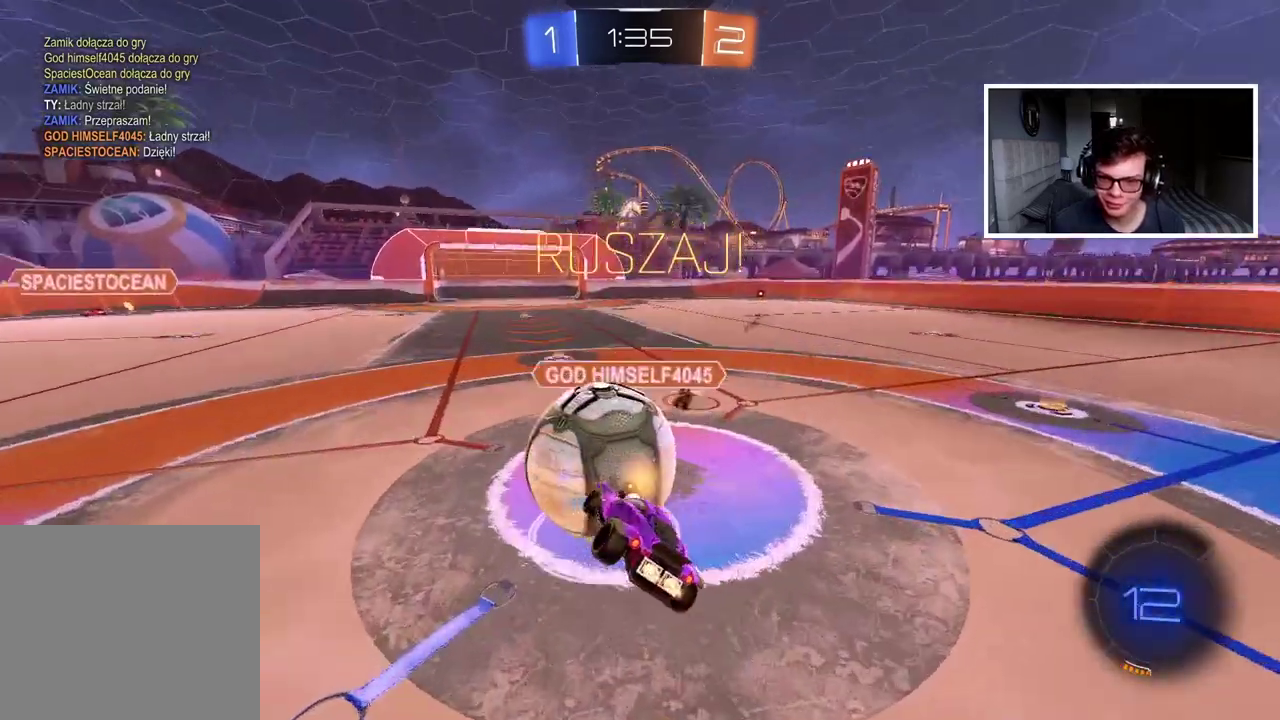
{"buttons": ["R2"], "left_stick": "up-right", "right_stick": "center", "events": [[33, "CROSS", "down"], [167, "CROSS", "up"], [200, "CIRCLE", "up"], [317, "L2", "up"]]}
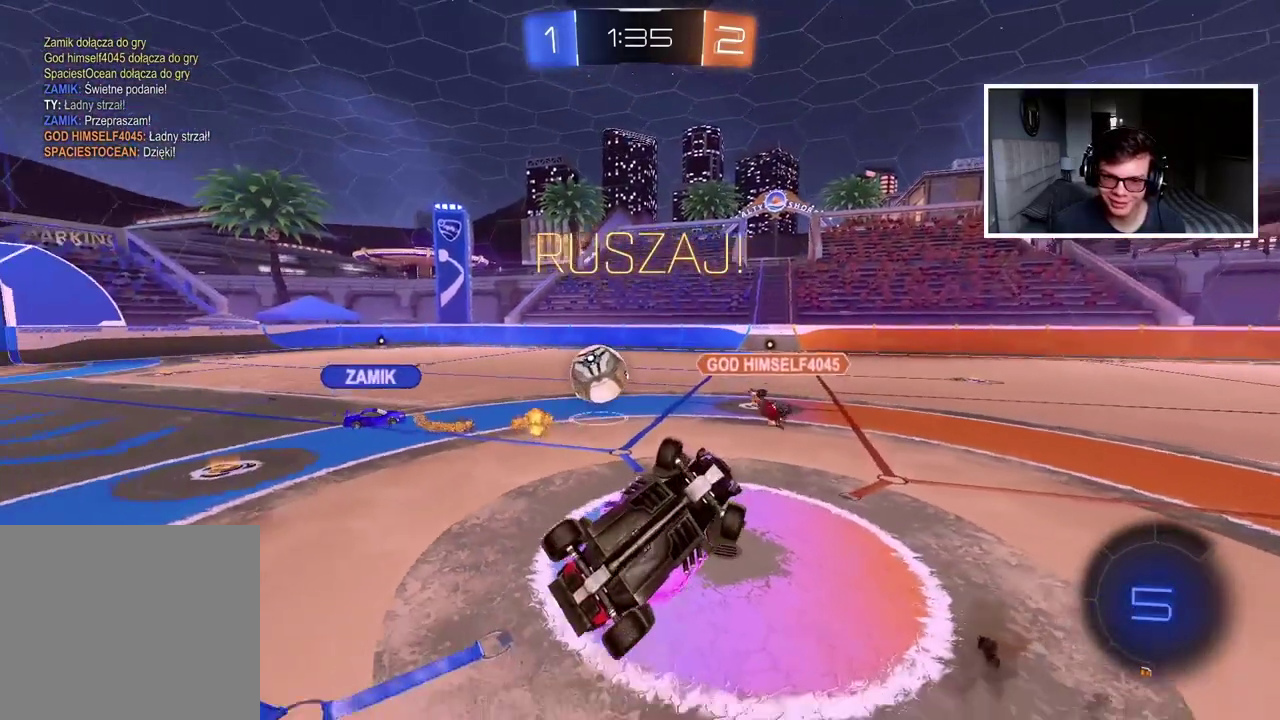
{"buttons": ["R2"], "left_stick": "right", "right_stick": "center", "events": [[167, "left_stick", "center"], [283, "left_stick", "right"], [367, "left_stick", "center"], [500, "left_stick", "right"]]}
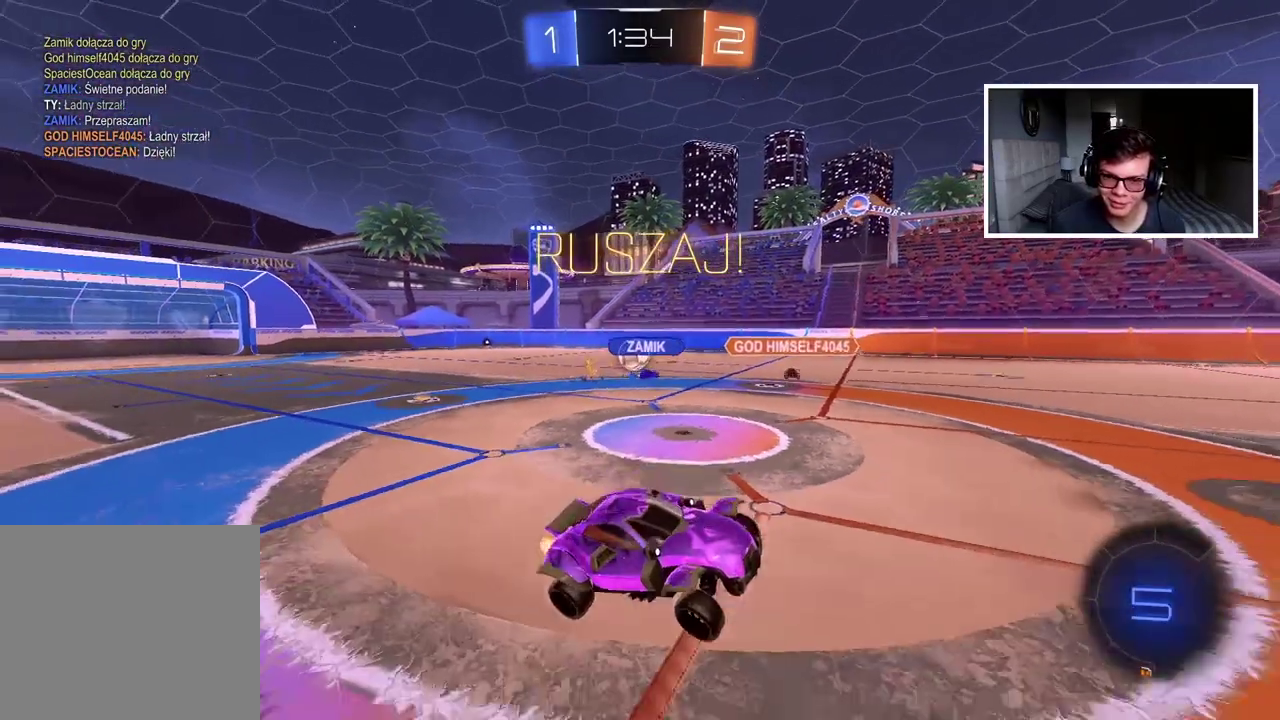
{"buttons": ["R2"], "left_stick": "right", "right_stick": "center", "events": []}
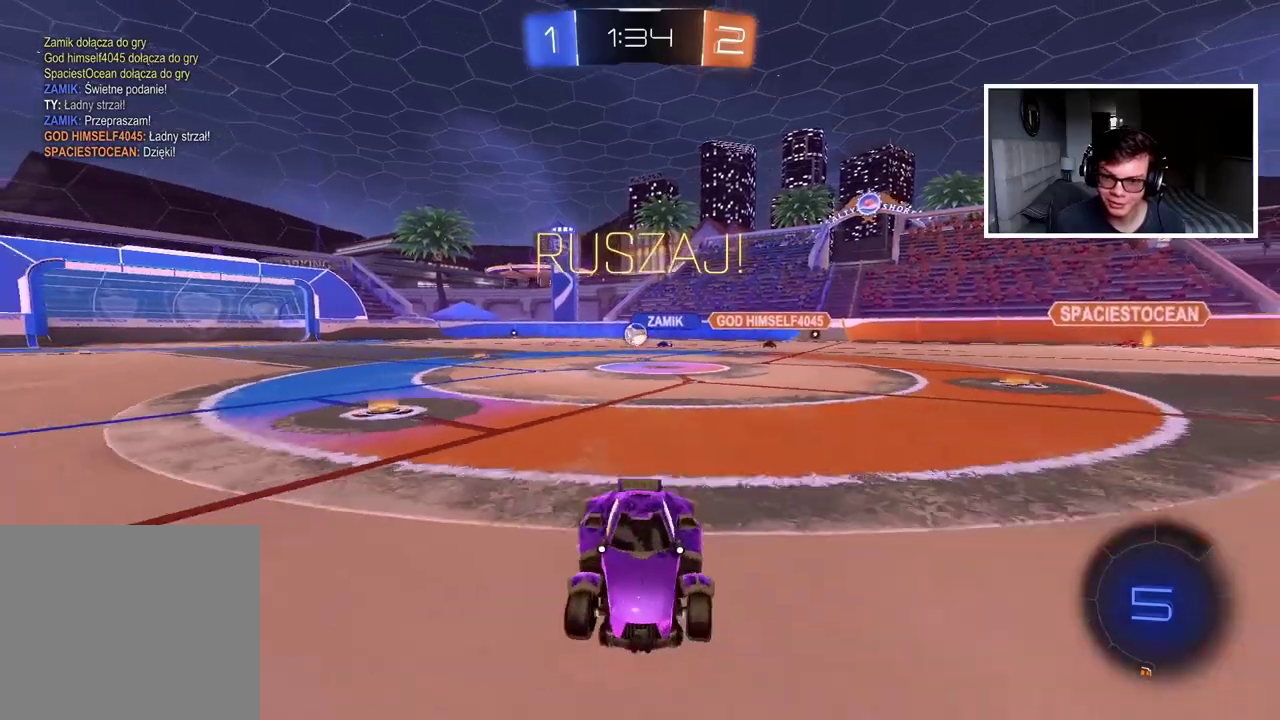
{"buttons": ["R2"], "left_stick": "center", "right_stick": "center", "events": [[483, "left_stick", "center"]]}
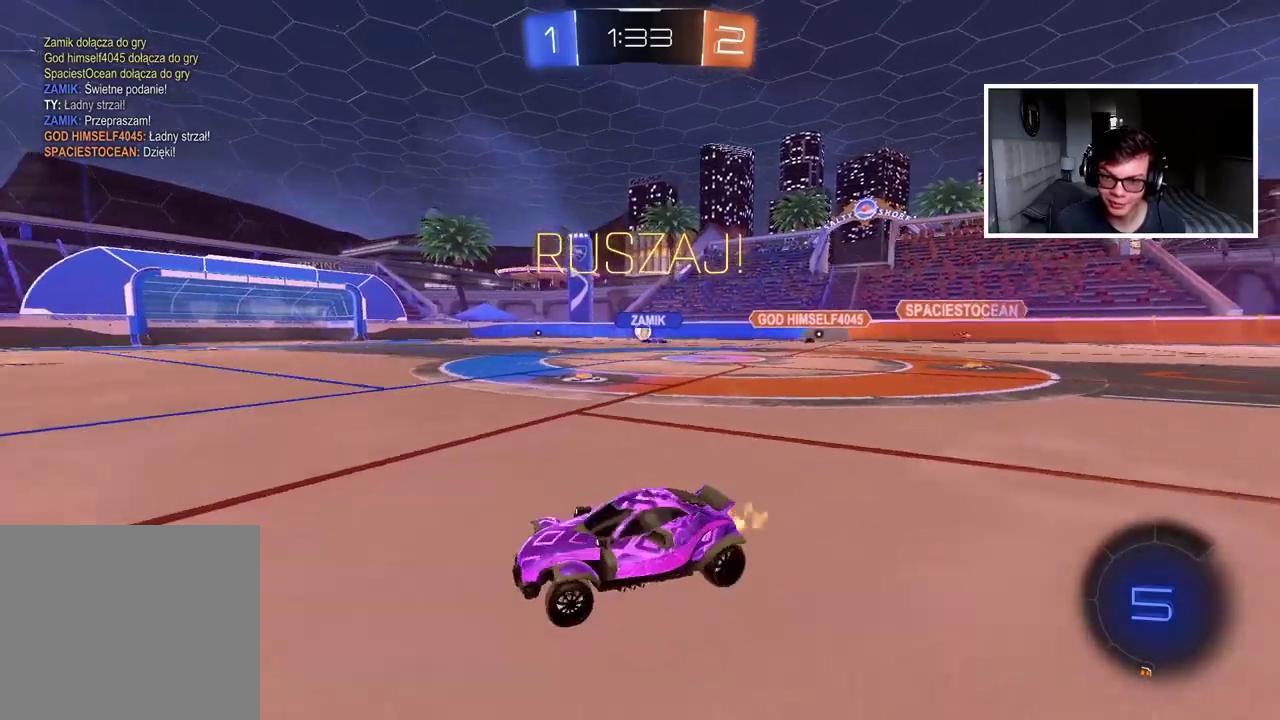
{"buttons": ["CIRCLE", "R2"], "left_stick": "center", "right_stick": "center", "events": [[50, "CIRCLE", "down"], [50, "left_stick", "left"], [67, "TRIANGLE", "down"], [200, "left_stick", "center"], [217, "TRIANGLE", "up"]]}